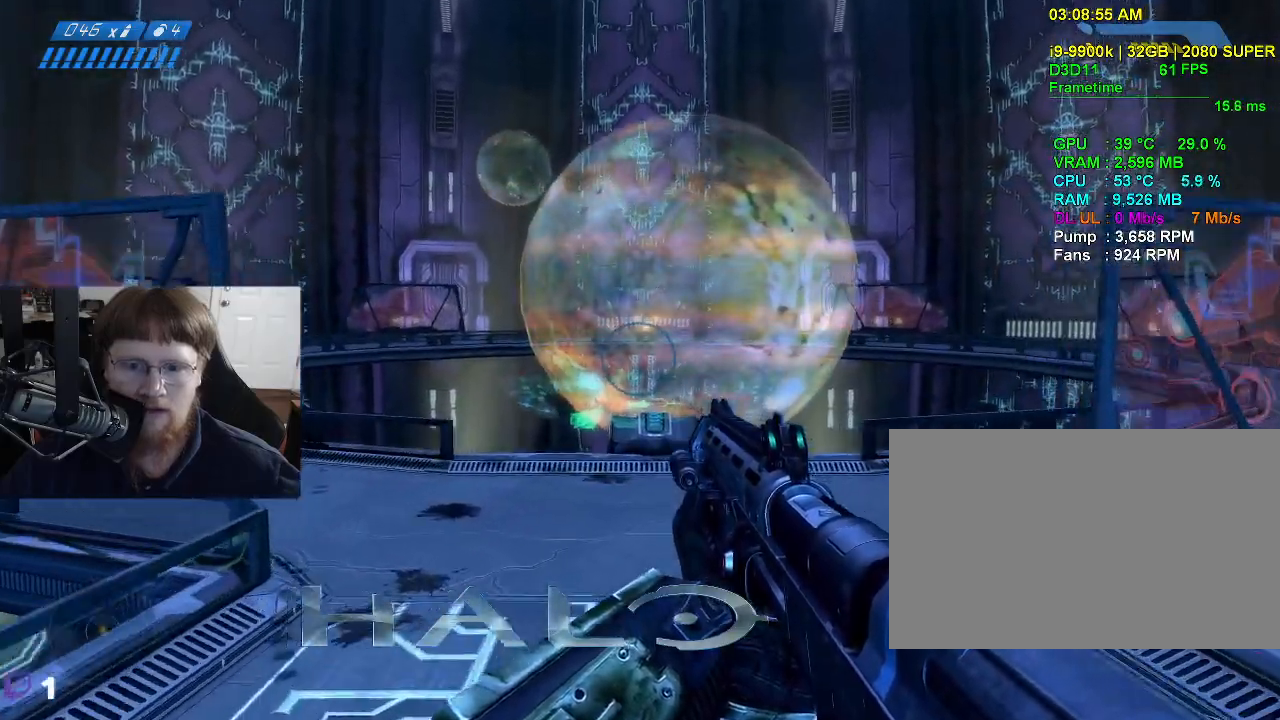
Gameplay with keyboard and mouse; each line is a JSON object with the keys and mouse buttons held at the frame after it. "events" lists presses ("down") and releases ("up") of "1", "2", "3", "4", "5", "a", "alt", "c", "caps_lock", "ctrl", "d", "e", "f", "g", "q", "r", "s", "shift", "space", "t", "tab", "v", "w", "x", "z", "mouse_left", "mouse_wheel" and "mouse_right" between this image and that frame as [ms after this image, input, new state], when the widget could be followed in between. "mouse_left", "mouse_wheel", "mouse_right" = the "left", "wheel", "right" buttons of the "mouse" list. No other keys are recorded. "wheel" means that the mouse wheel is clicked or scrolled. Not read: mouse_move.
{"keys": ["space", "w"], "mouse": [], "events": [[500, "space", "down"]]}
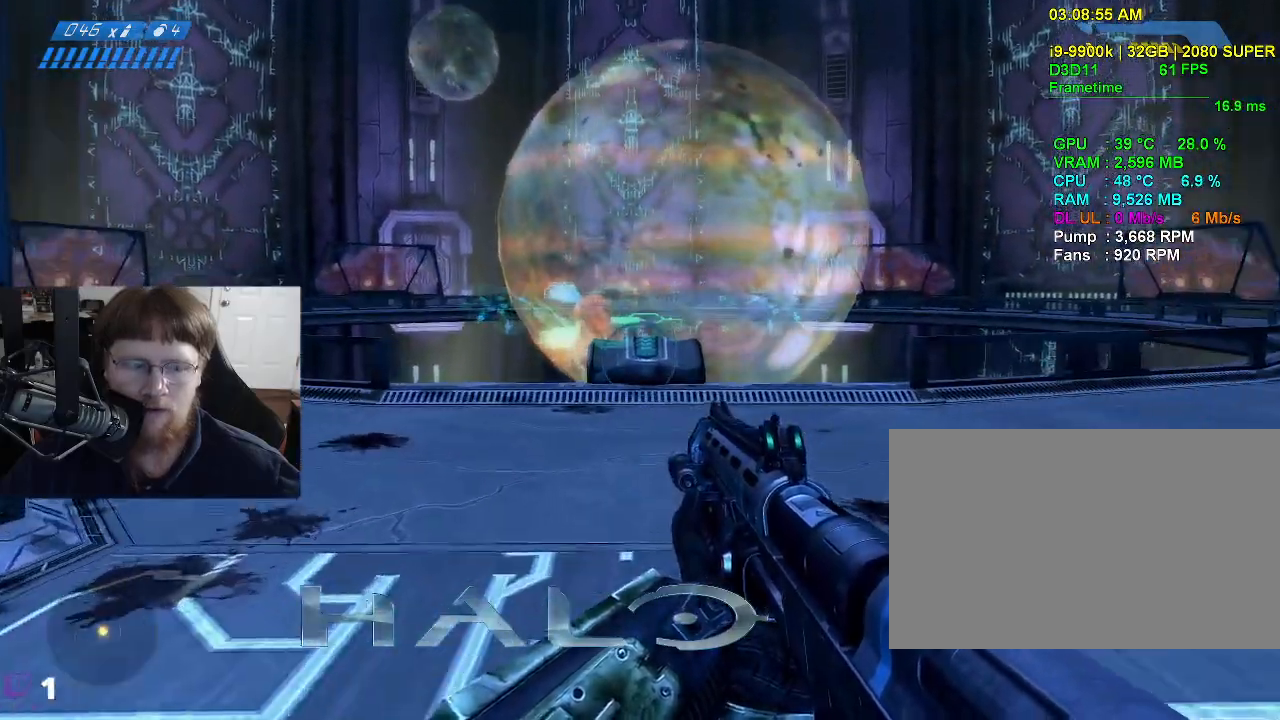
{"keys": ["w"], "mouse": [], "events": [[150, "space", "up"]]}
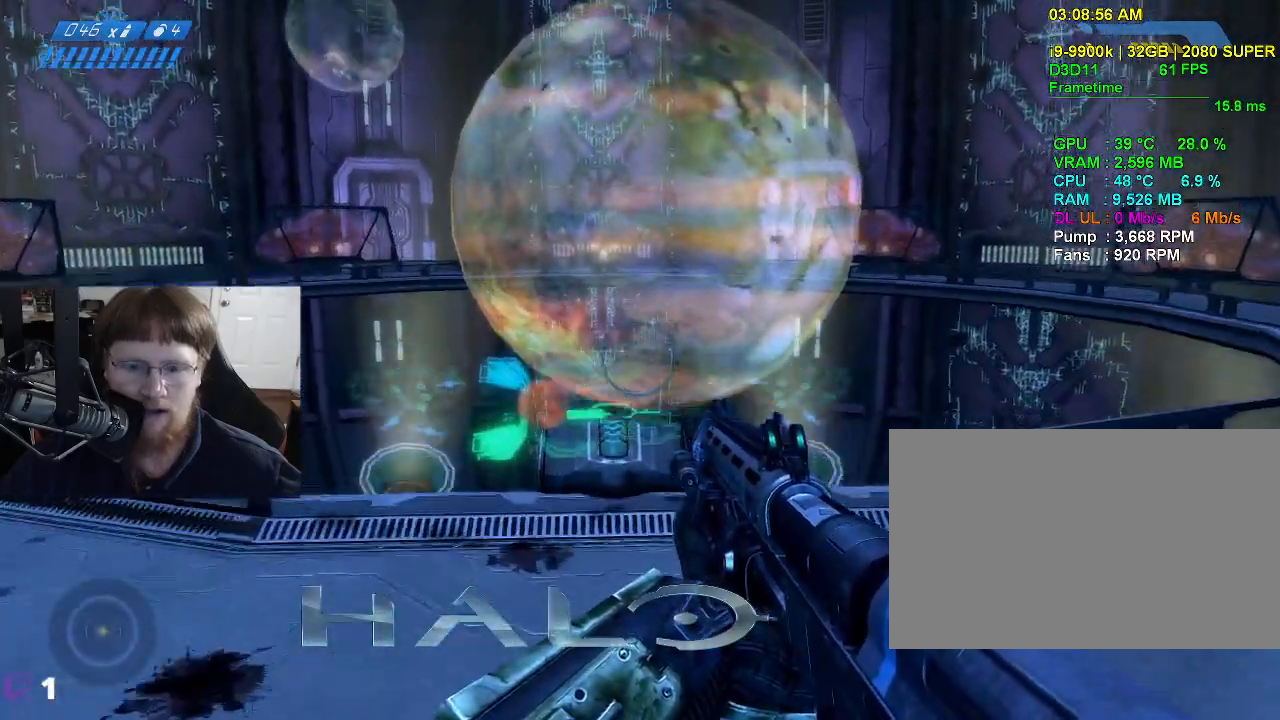
{"keys": ["w"], "mouse": [], "events": []}
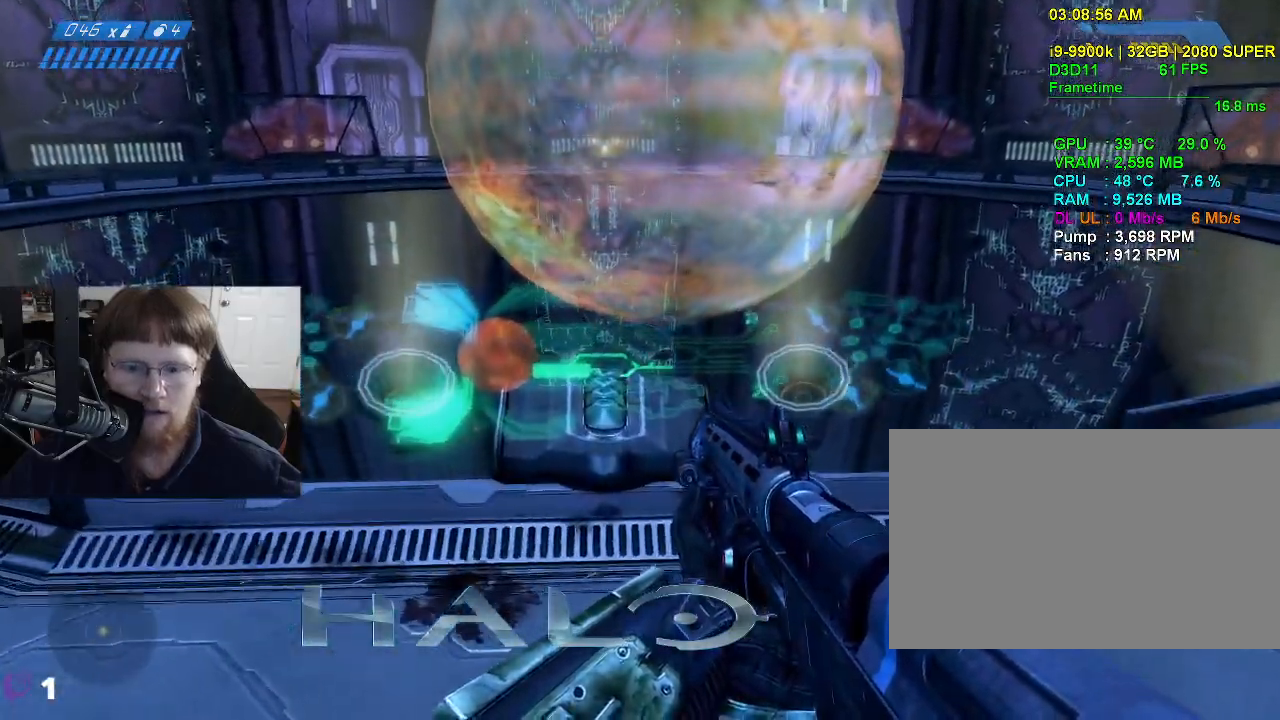
{"keys": ["w"], "mouse": [], "events": []}
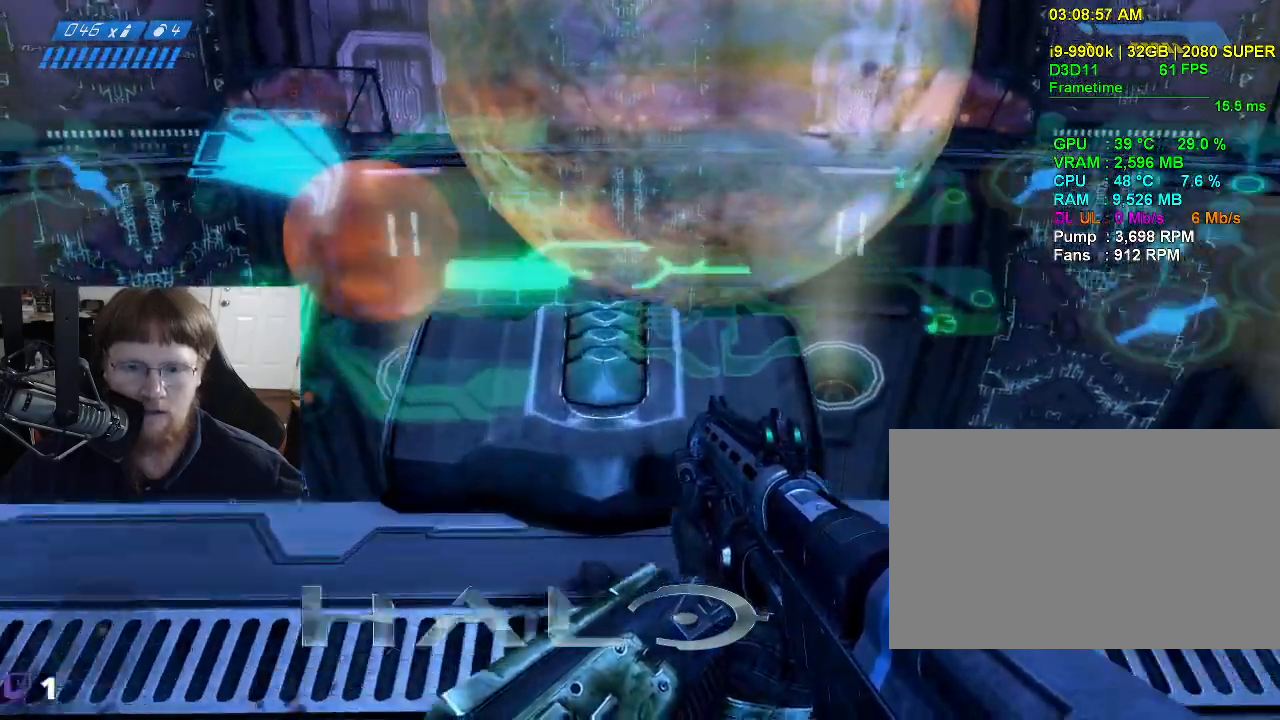
{"keys": [], "mouse": [], "events": [[100, "w", "up"], [383, "e", "down"], [467, "e", "up"]]}
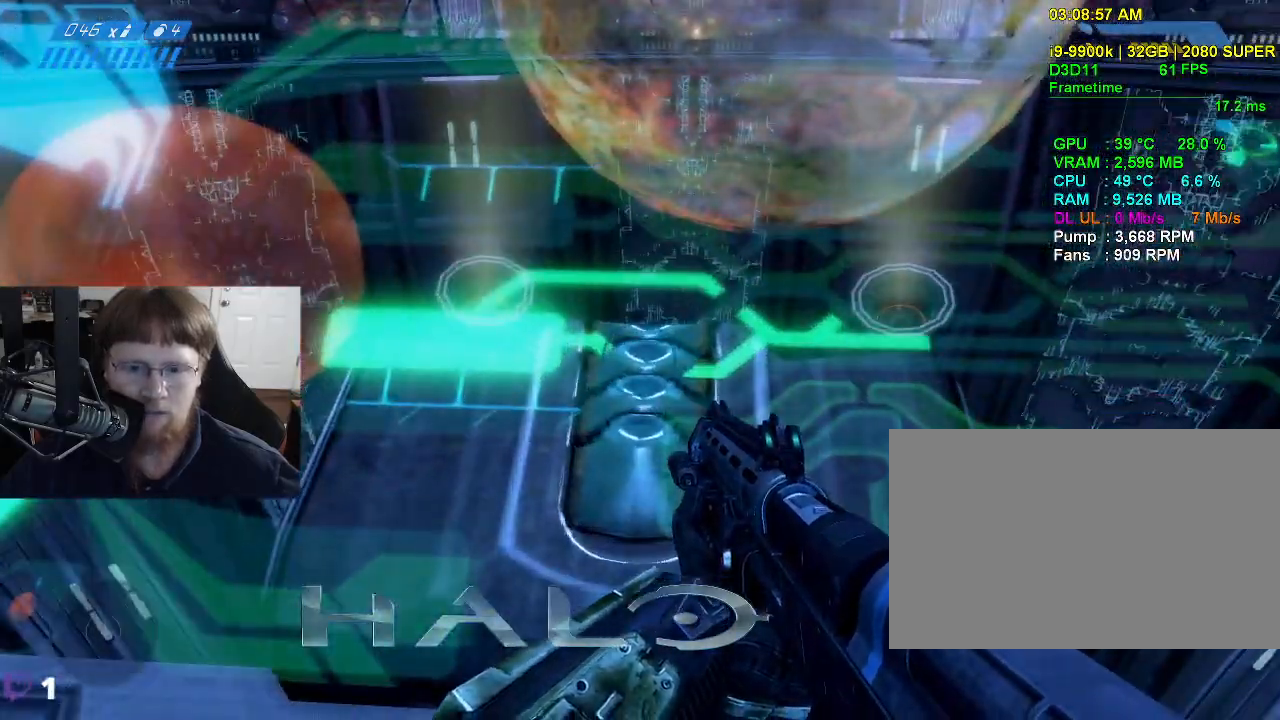
{"keys": ["a"], "mouse": [], "events": [[483, "a", "down"]]}
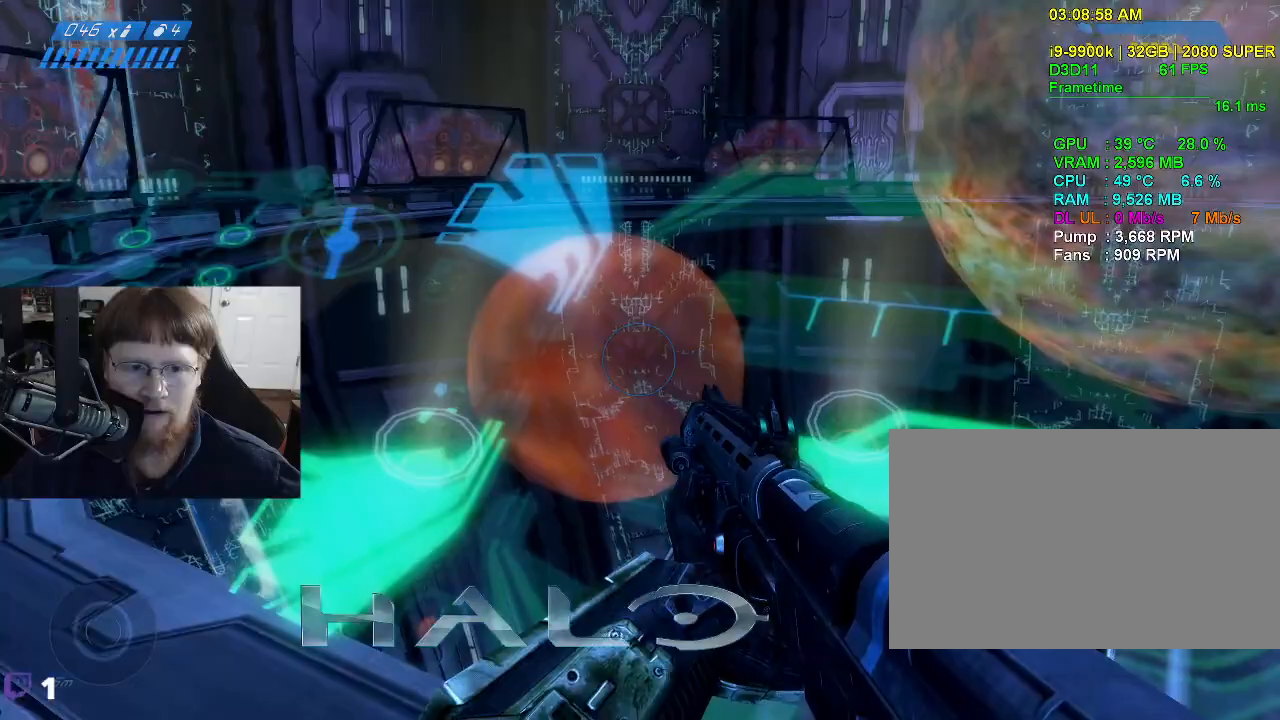
{"keys": [], "mouse": [], "events": [[33, "w", "down"], [167, "a", "up"], [217, "w", "up"]]}
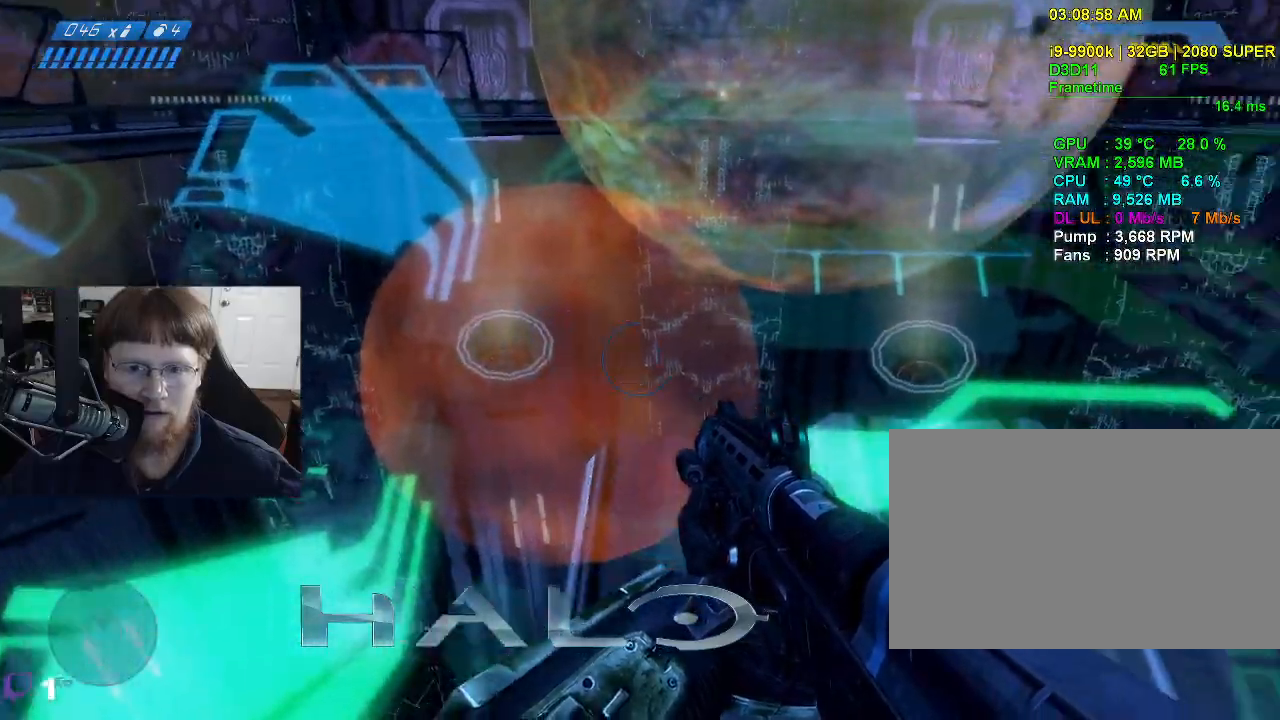
{"keys": ["d"], "mouse": [], "events": [[150, "e", "down"], [233, "e", "up"], [417, "d", "down"]]}
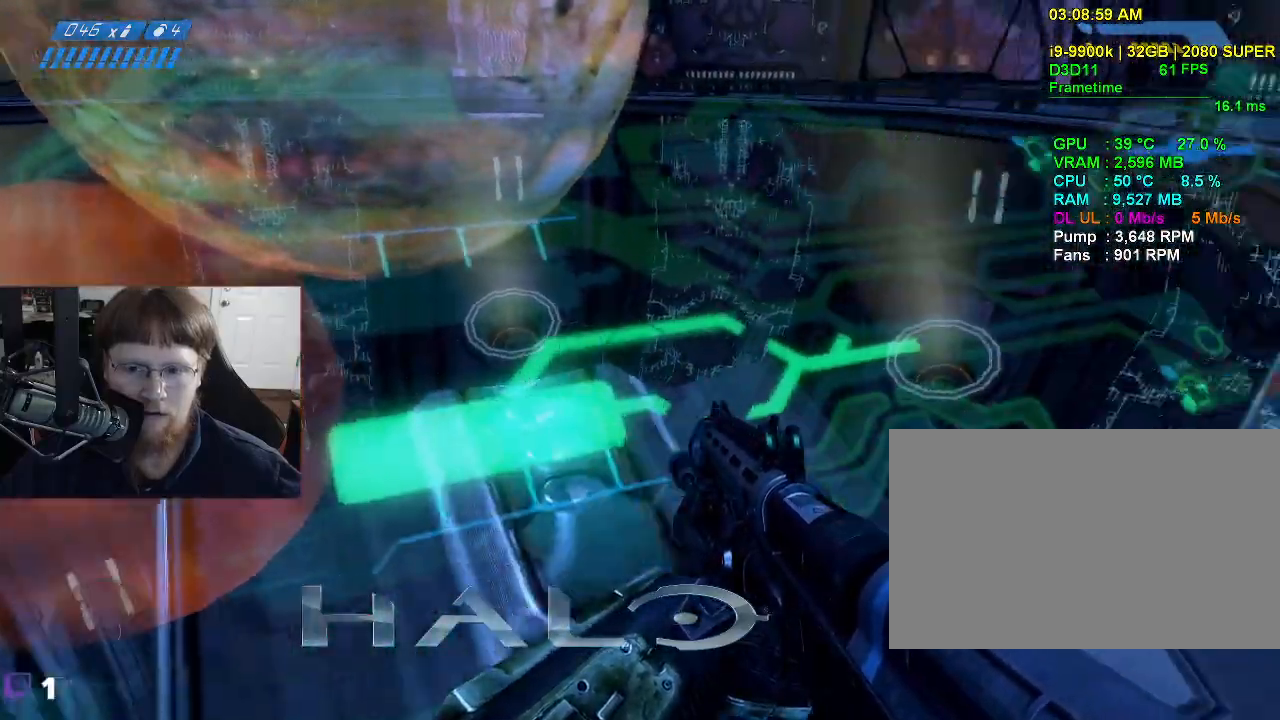
{"keys": [], "mouse": [], "events": [[67, "w", "down"], [200, "d", "up"], [250, "w", "up"], [383, "e", "down"], [483, "e", "up"]]}
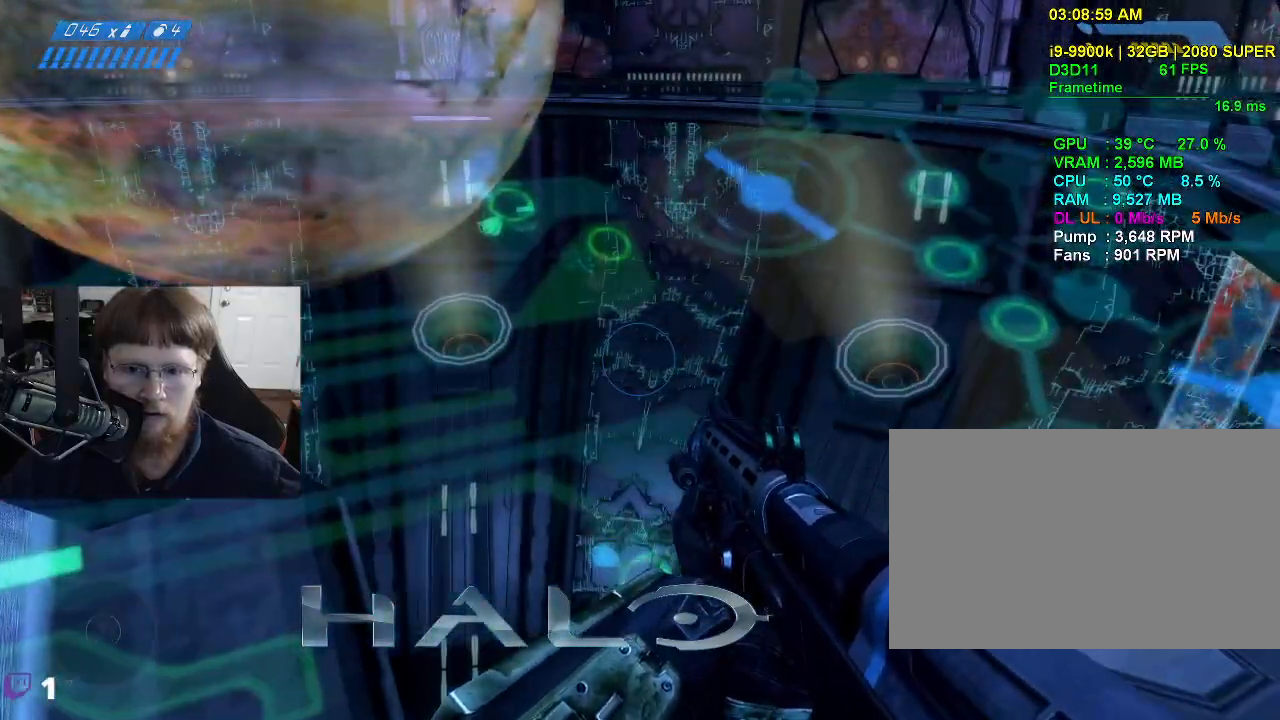
{"keys": ["d"], "mouse": [], "events": [[367, "d", "down"]]}
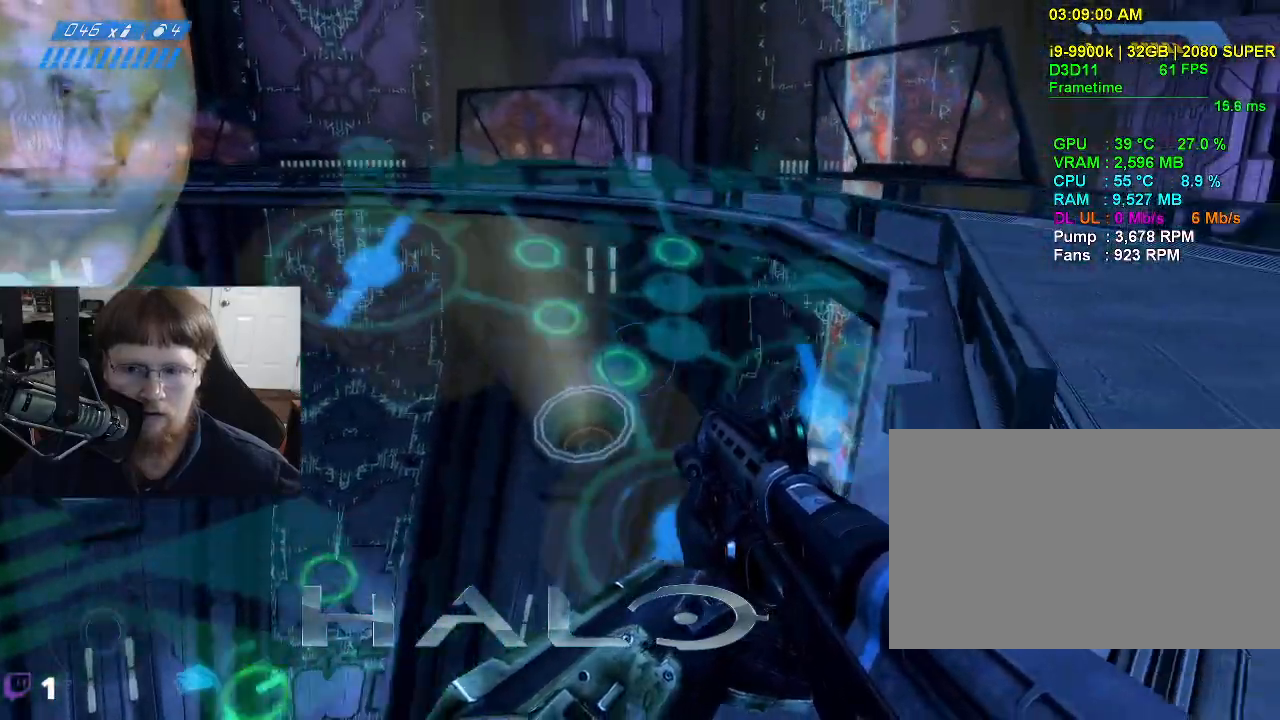
{"keys": [], "mouse": [], "events": [[50, "d", "up"], [50, "w", "down"], [150, "w", "up"], [233, "e", "down"], [283, "e", "up"]]}
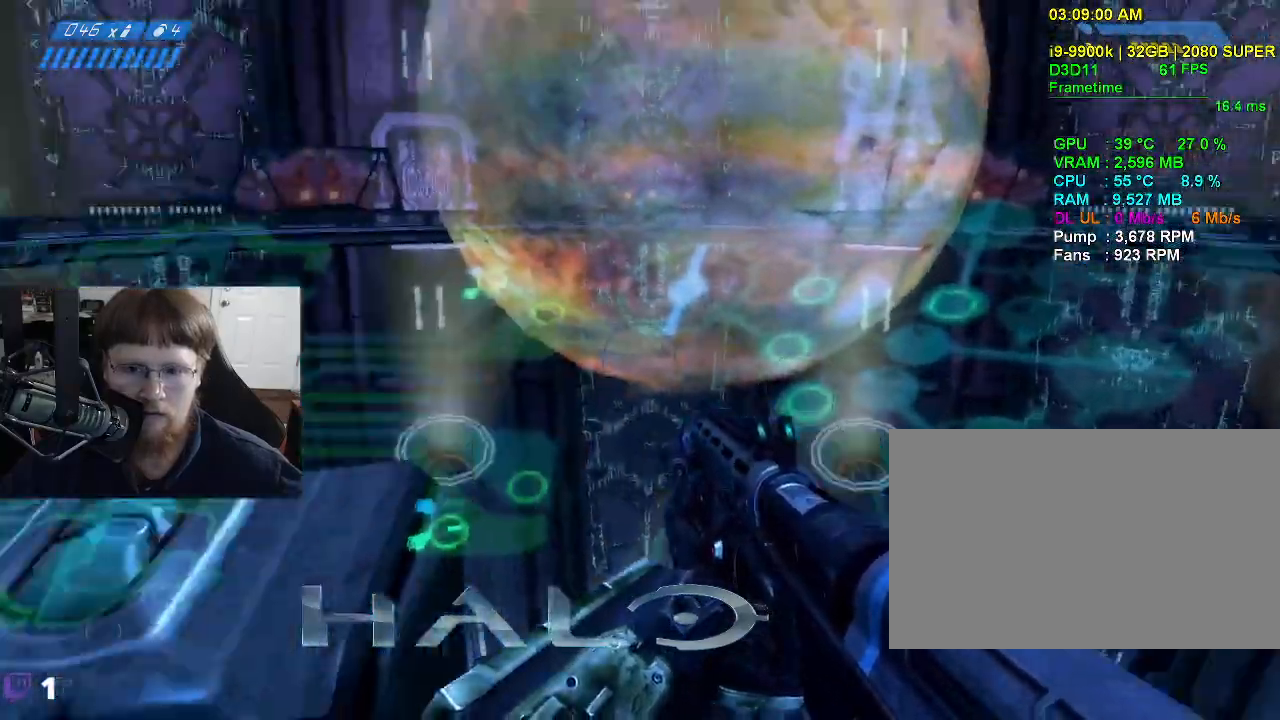
{"keys": [], "mouse": [], "events": [[200, "a", "down"], [250, "w", "down"], [483, "a", "up"], [483, "w", "up"]]}
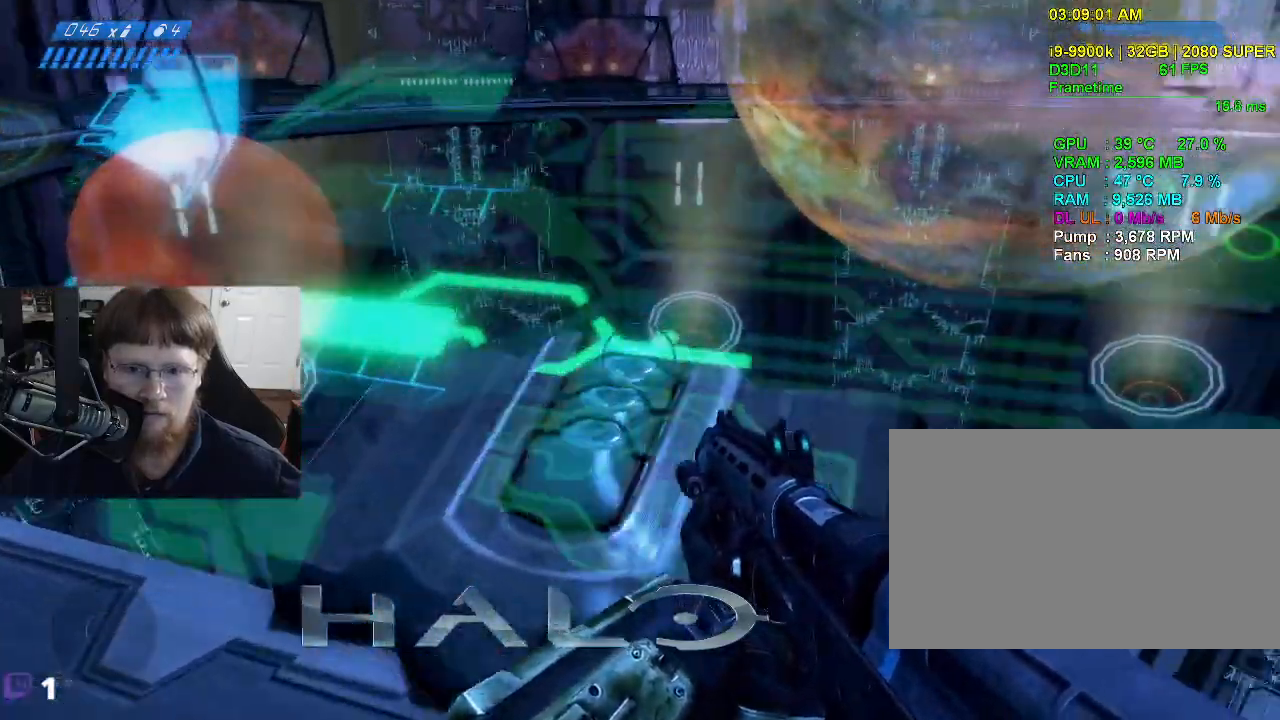
{"keys": [], "mouse": [], "events": [[167, "e", "down"], [267, "e", "up"]]}
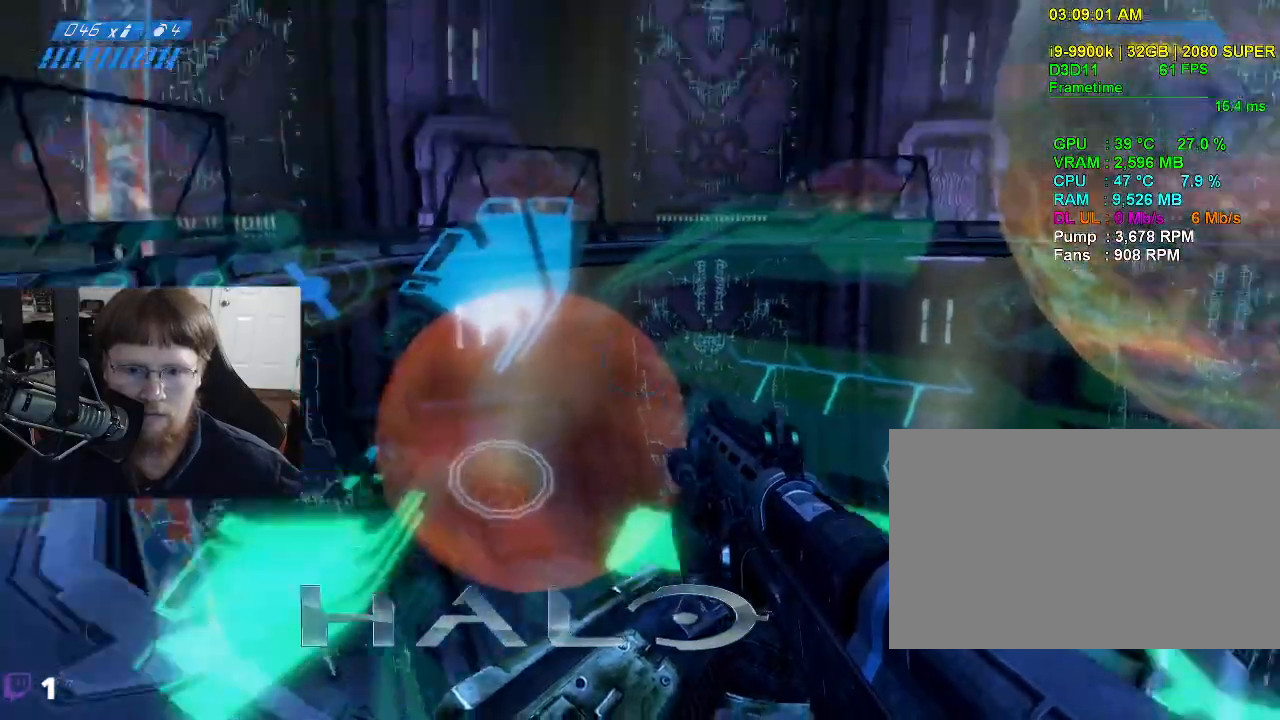
{"keys": ["a"], "mouse": [], "events": [[100, "a", "down"]]}
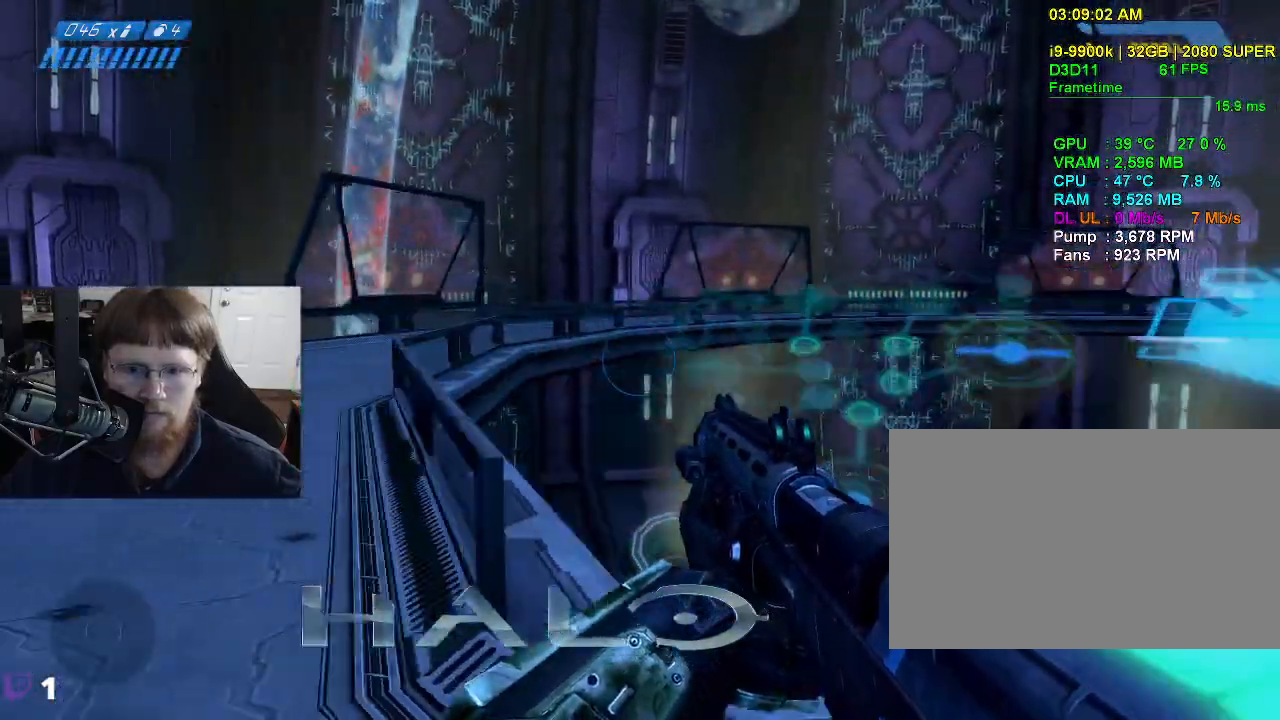
{"keys": [], "mouse": [], "events": [[383, "a", "up"]]}
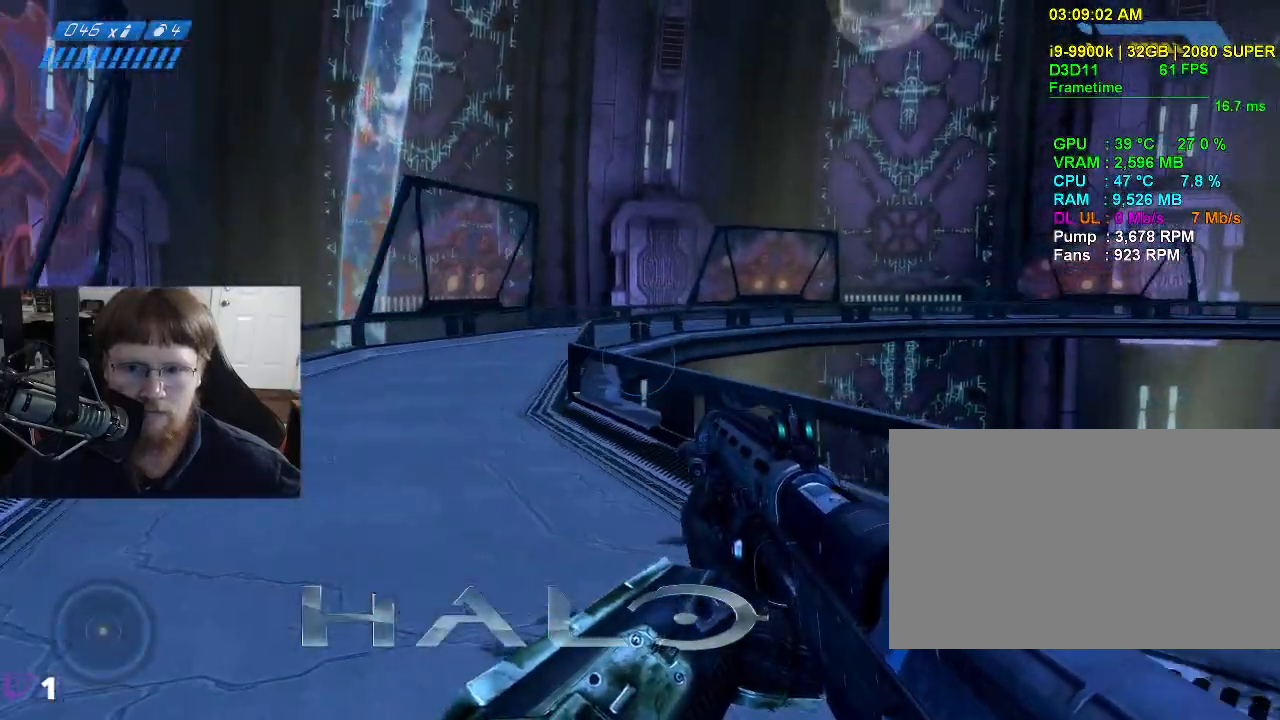
{"keys": [], "mouse": [], "events": []}
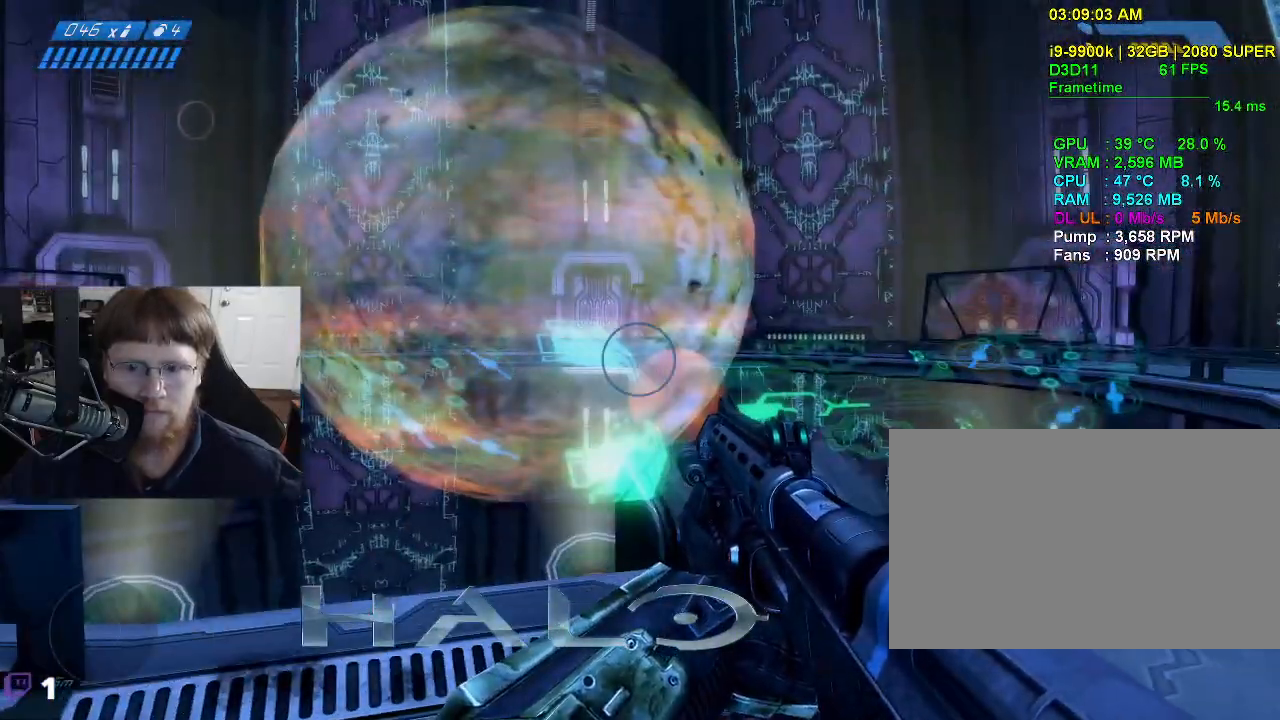
{"keys": [], "mouse": [], "events": []}
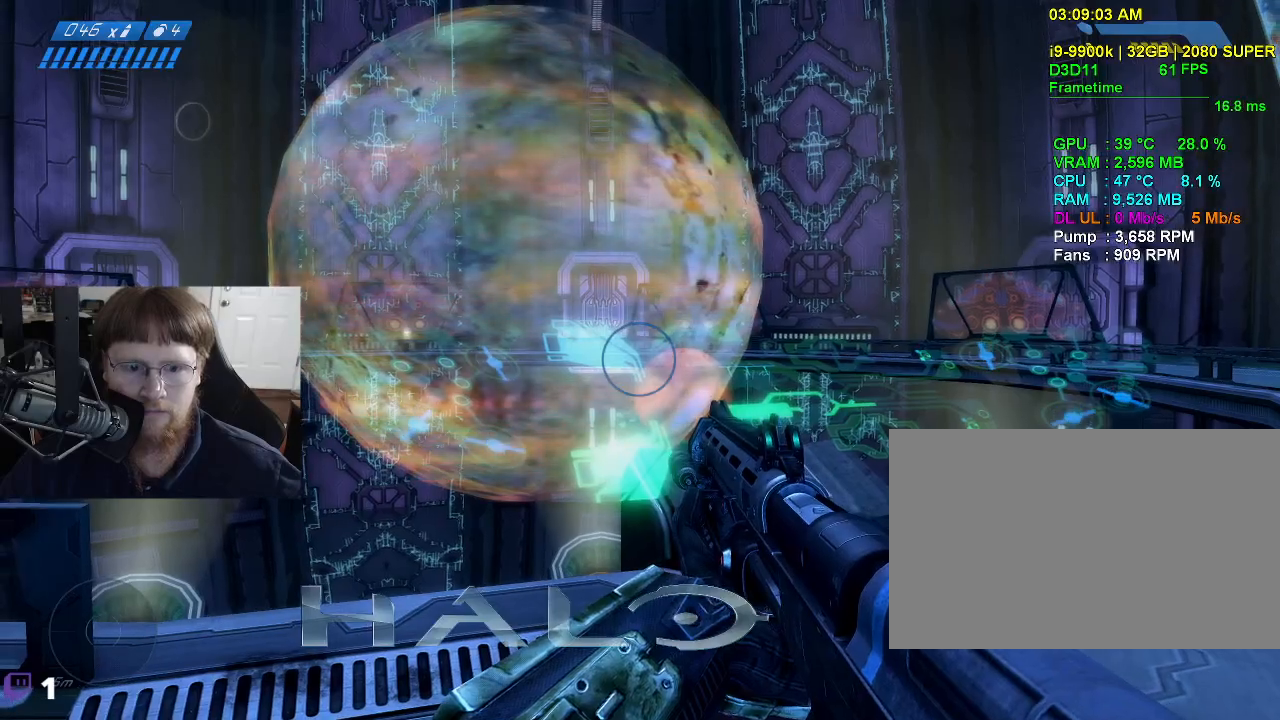
{"keys": [], "mouse": [], "events": [[67, "d", "down"], [383, "d", "up"]]}
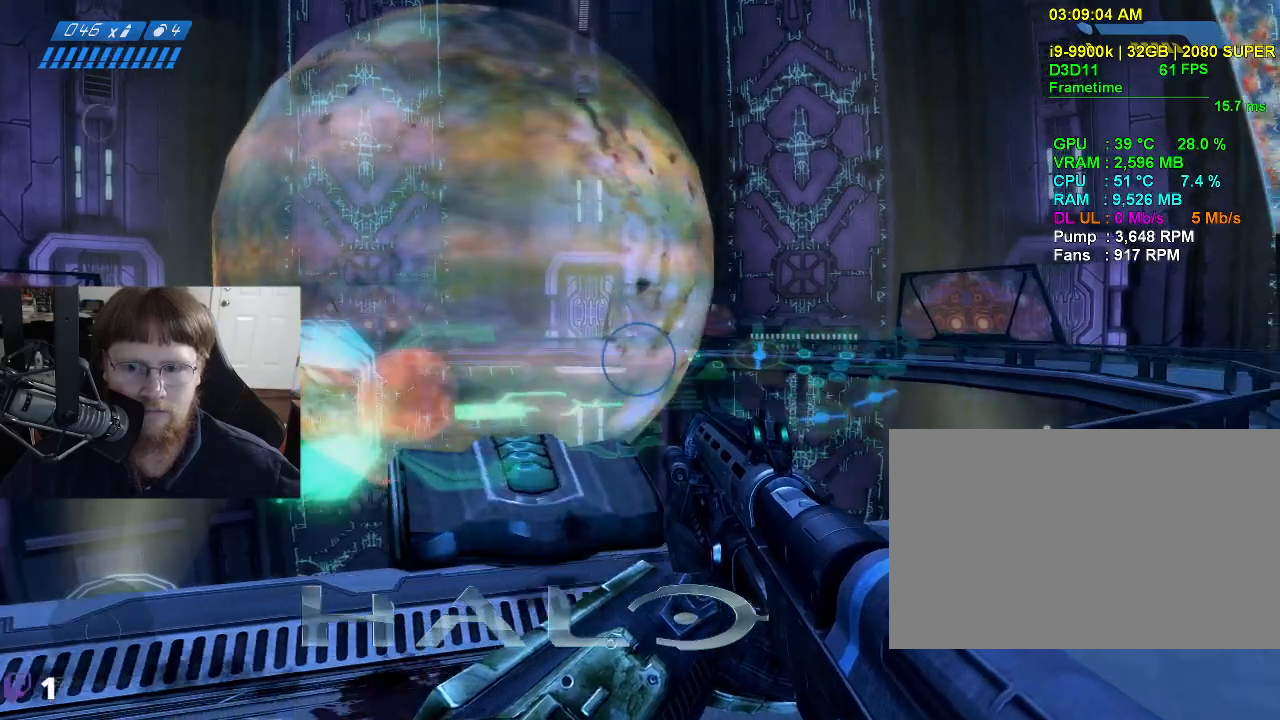
{"keys": [], "mouse": [], "events": []}
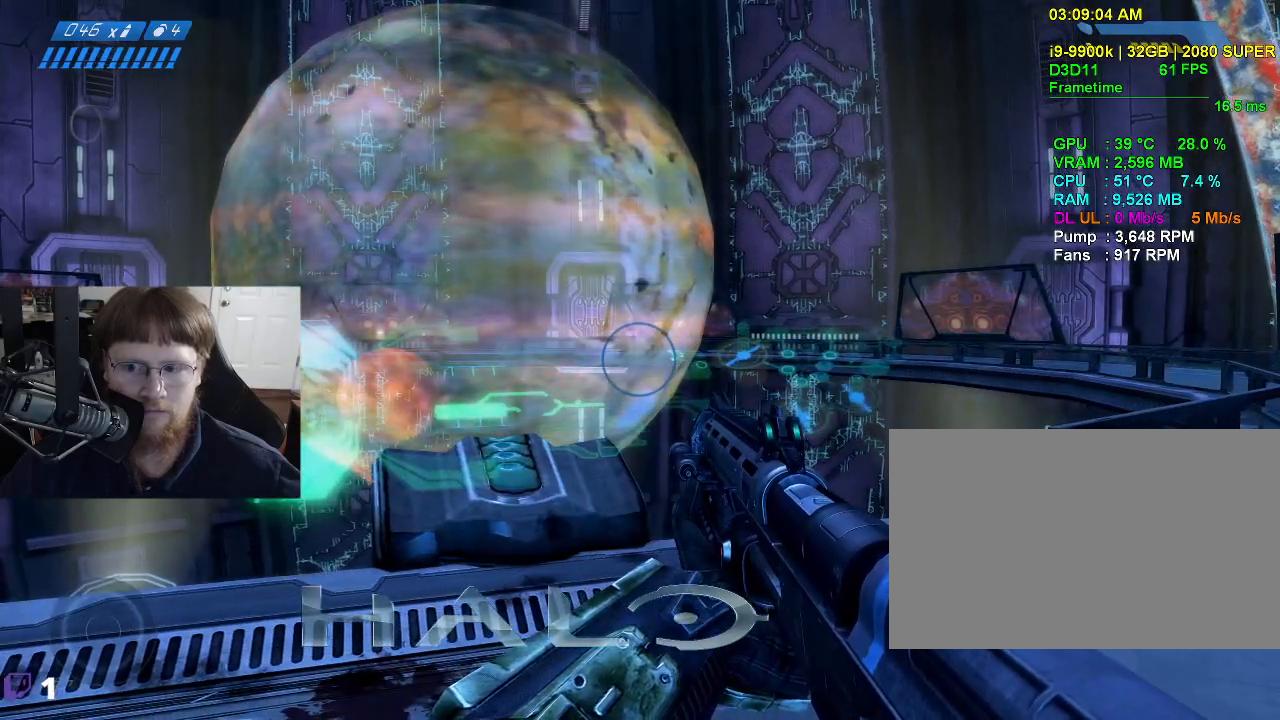
{"keys": [], "mouse": [], "events": []}
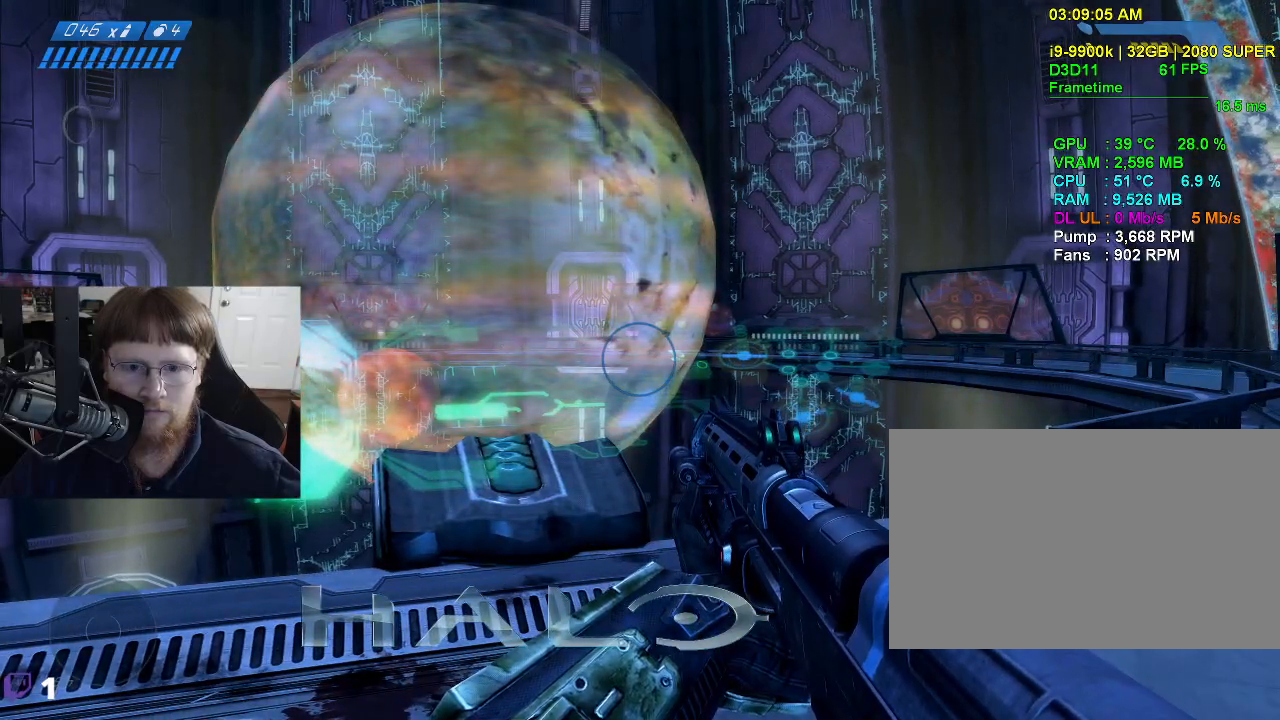
{"keys": ["w"], "mouse": [], "events": [[483, "w", "down"]]}
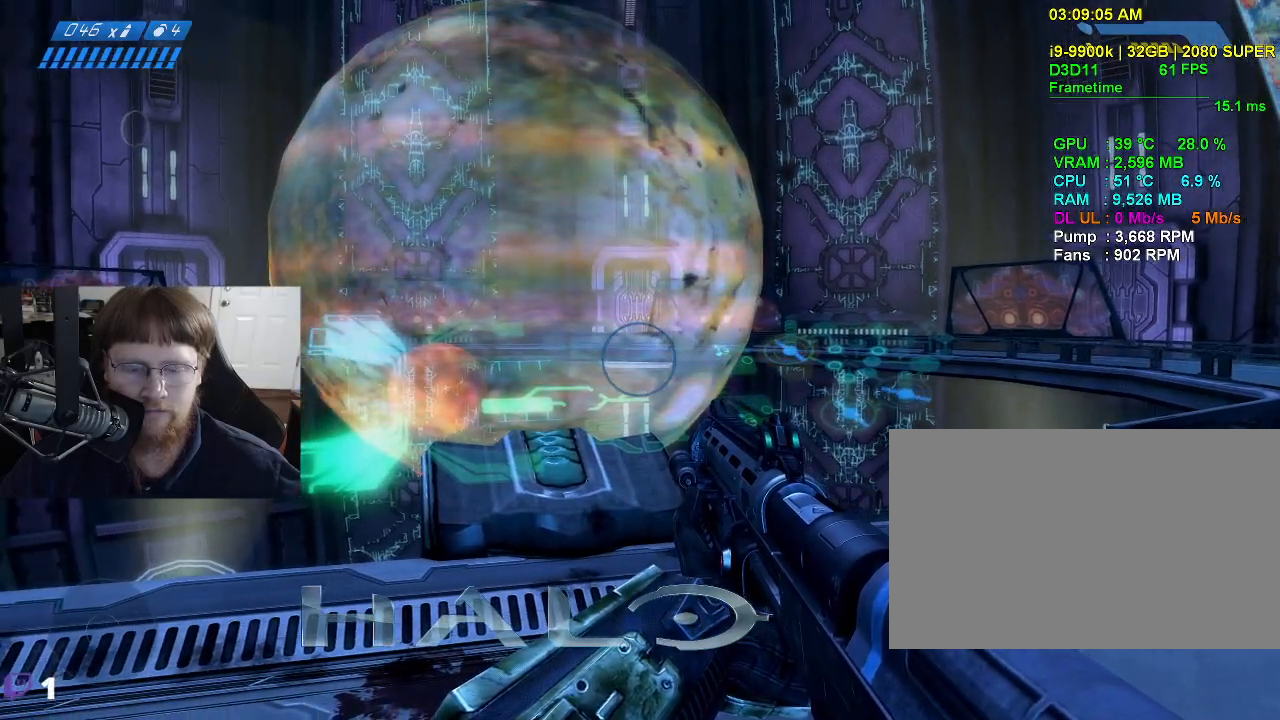
{"keys": ["w"], "mouse": [], "events": []}
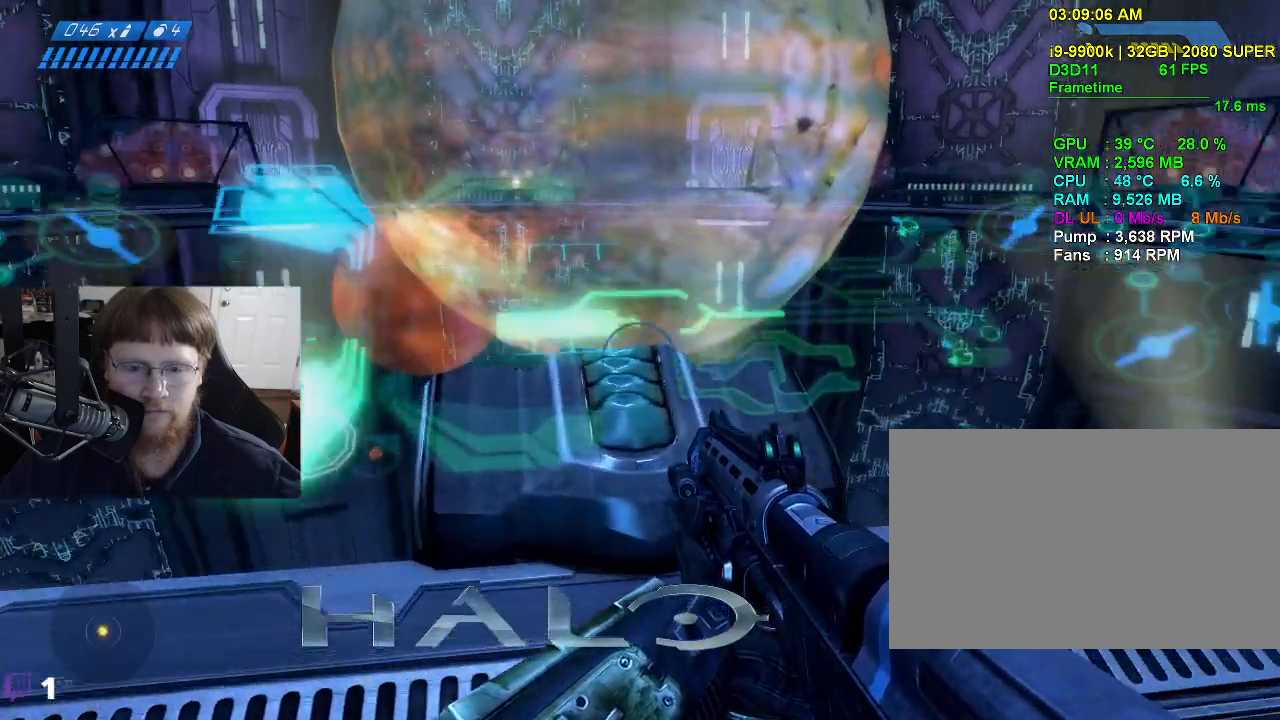
{"keys": [], "mouse": [], "events": [[50, "w", "up"], [333, "e", "down"], [433, "e", "up"]]}
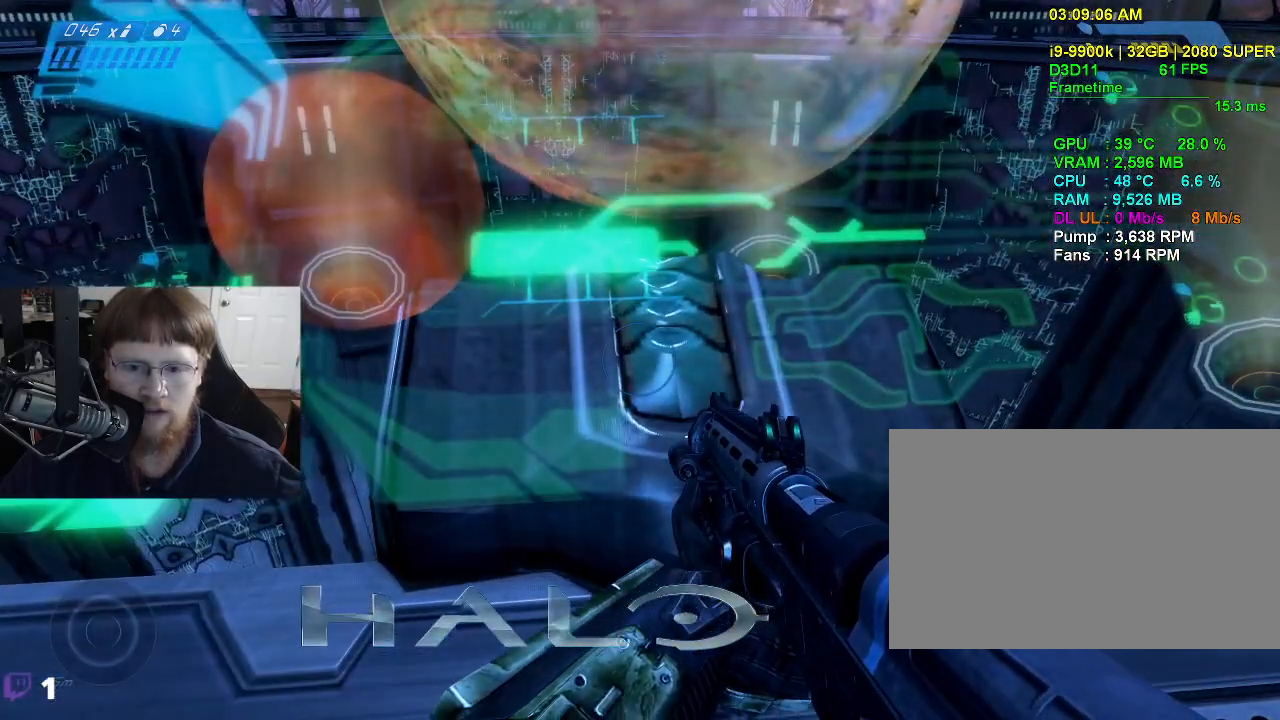
{"keys": ["a"], "mouse": [], "events": [[400, "a", "down"]]}
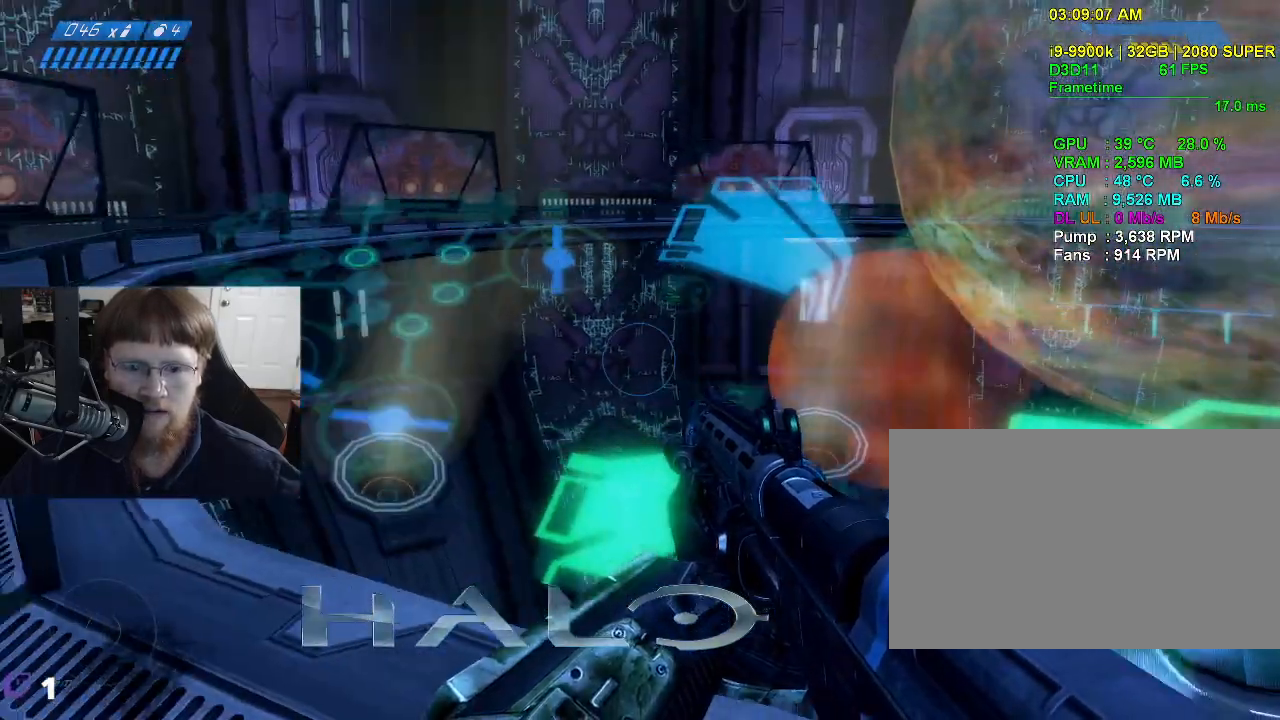
{"keys": [], "mouse": [], "events": [[317, "a", "up"]]}
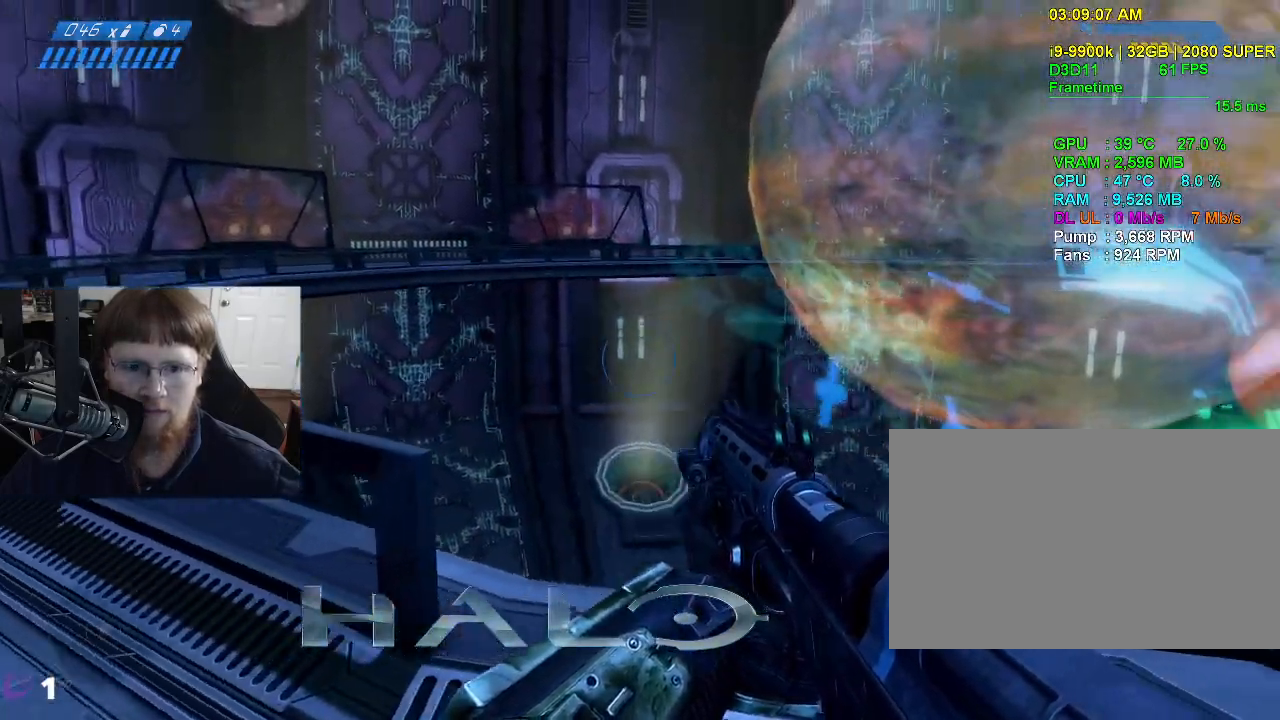
{"keys": [], "mouse": [], "events": []}
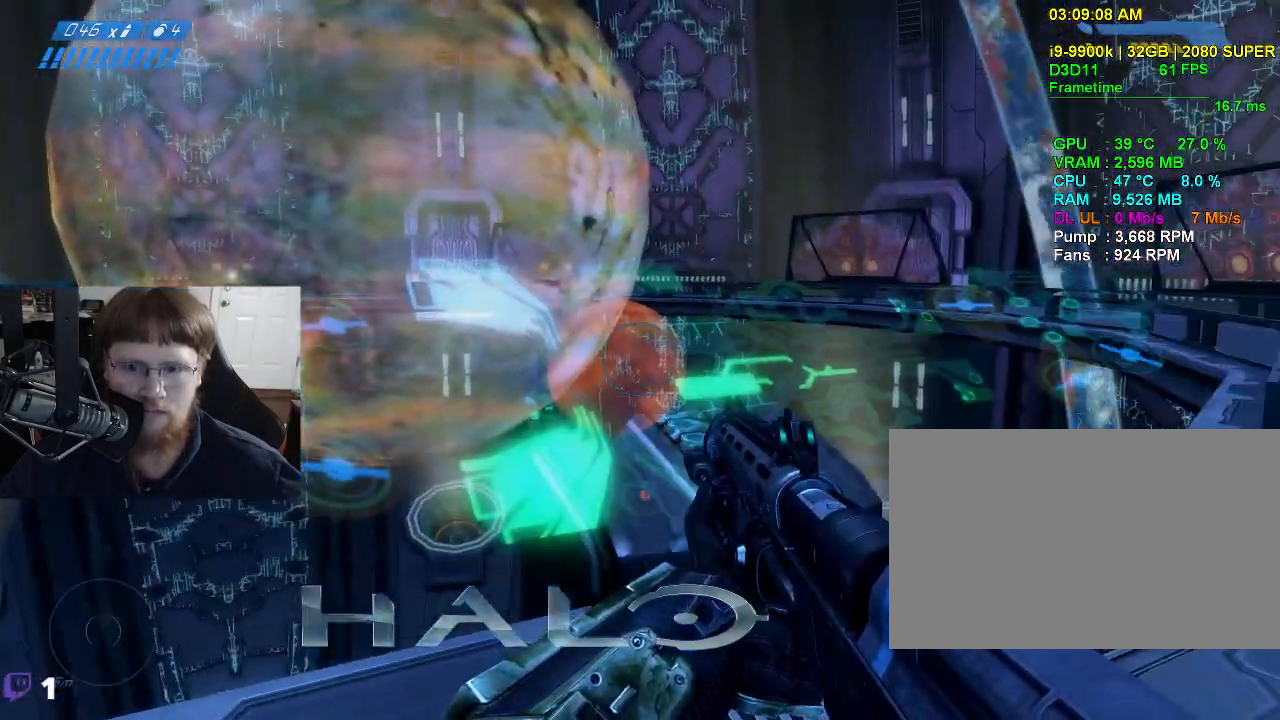
{"keys": ["w"], "mouse": [], "events": [[67, "d", "down"], [200, "w", "down"], [483, "d", "up"]]}
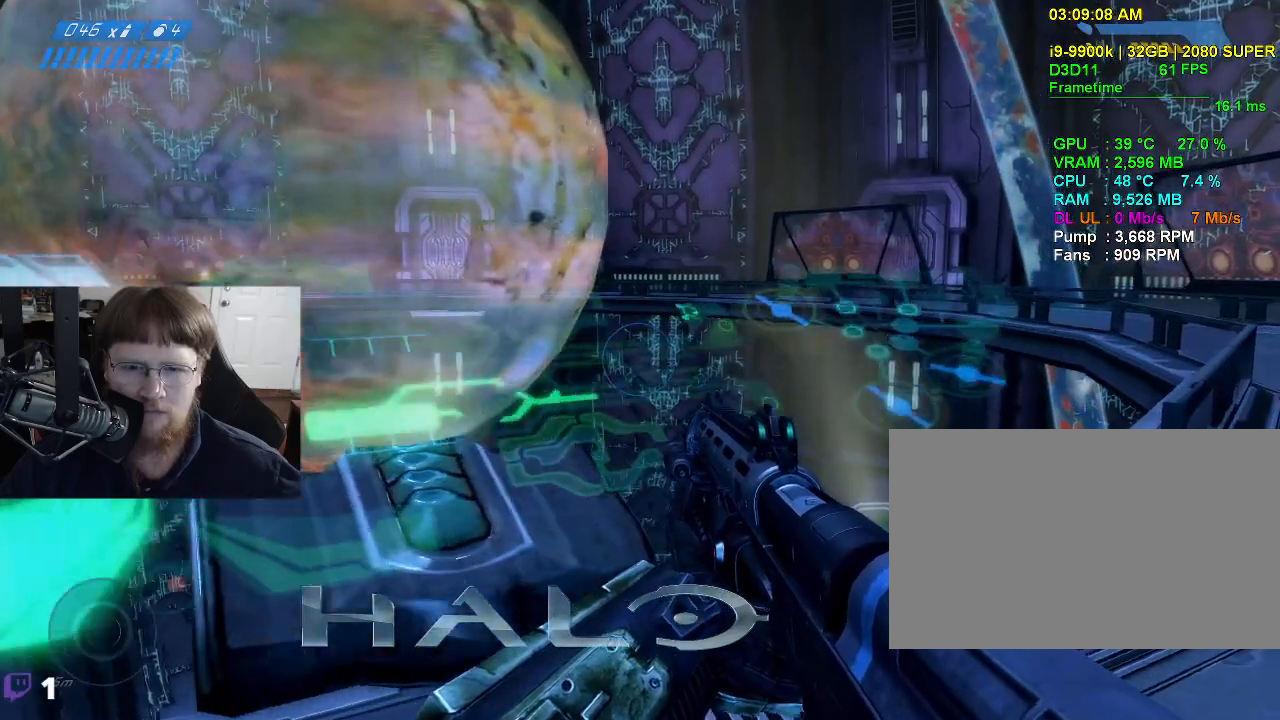
{"keys": [], "mouse": [], "events": [[83, "w", "up"]]}
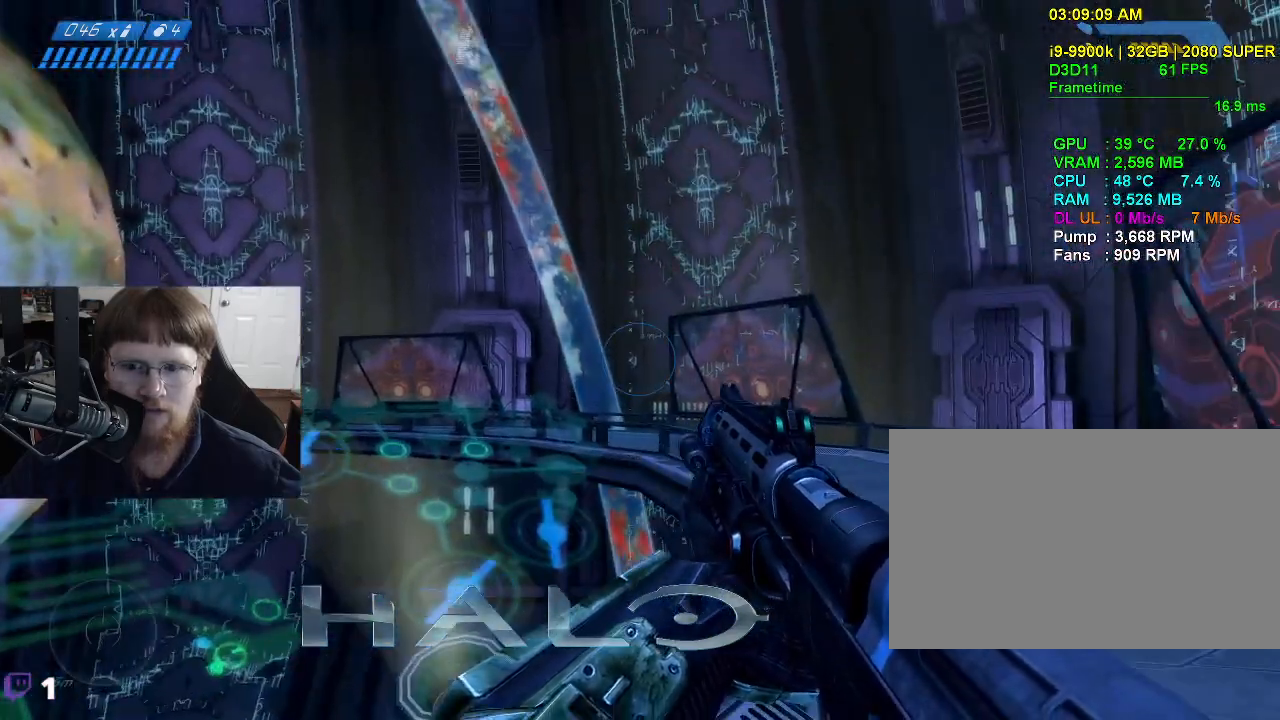
{"keys": ["d", "w"], "mouse": [], "events": [[100, "d", "down"], [100, "w", "down"]]}
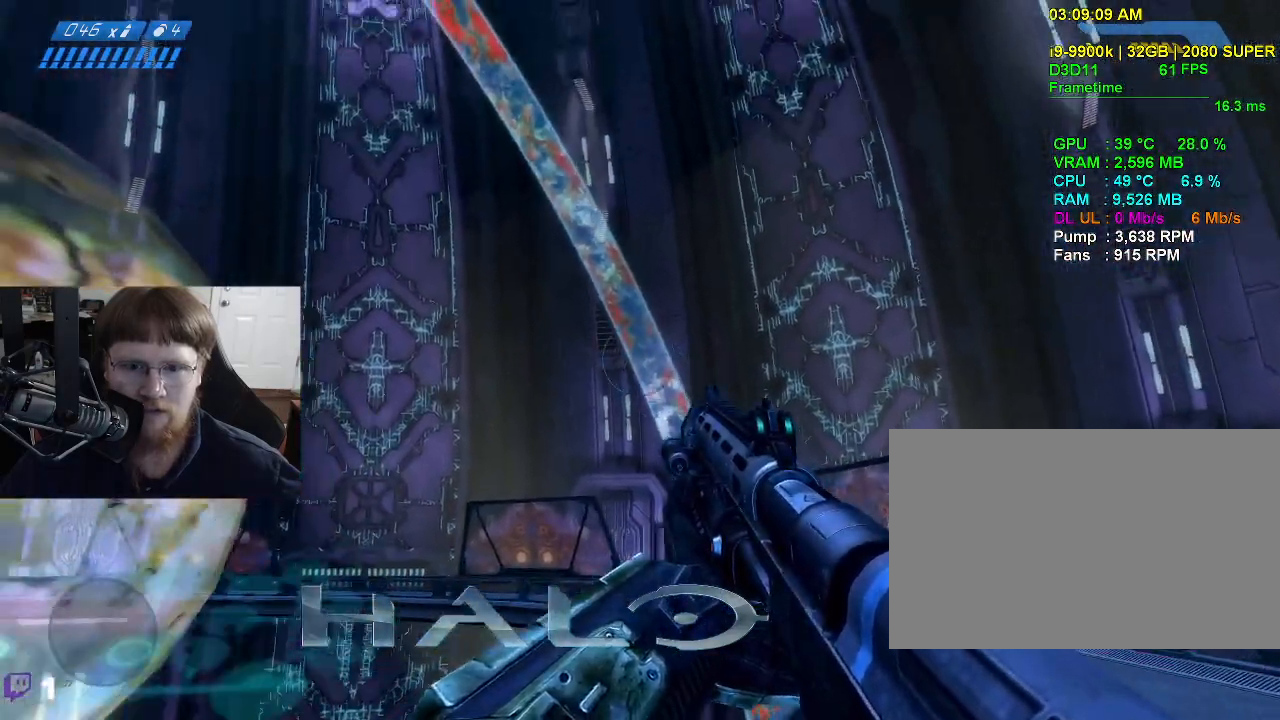
{"keys": [], "mouse": [], "events": [[117, "w", "up"], [200, "d", "up"]]}